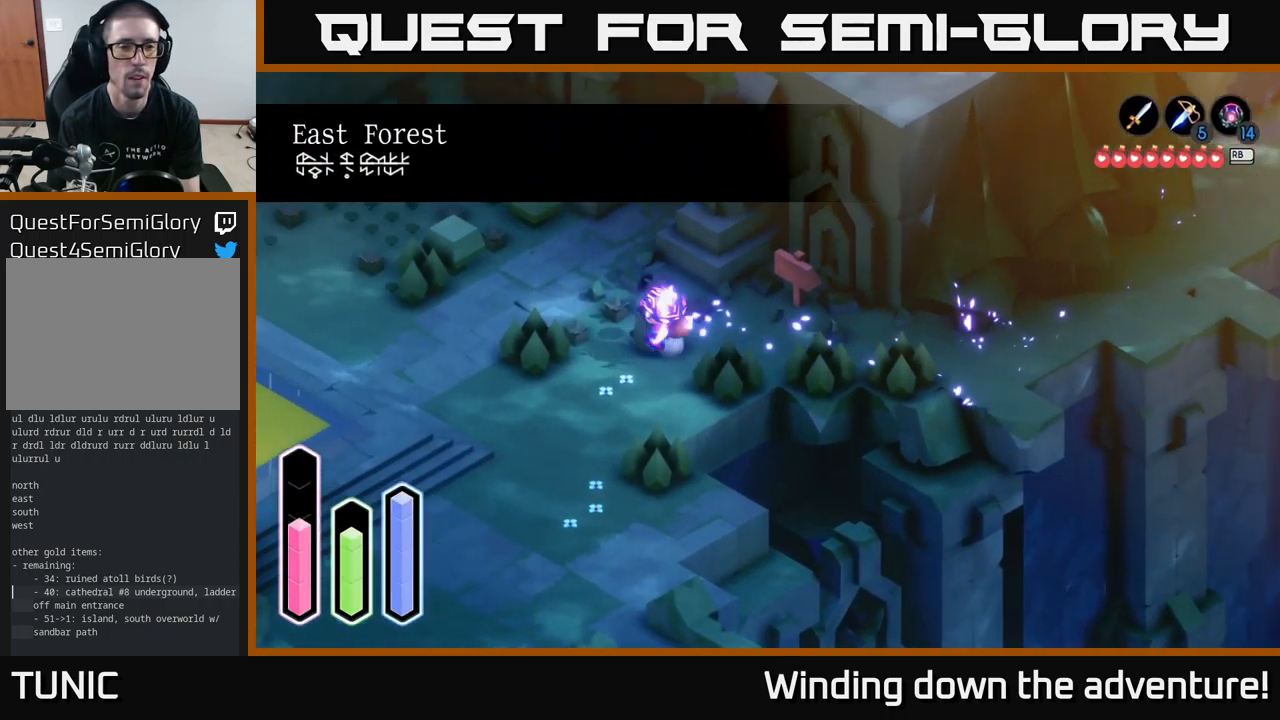
Gameplay with a controller (Xbox layout); each line is a JSON object with the inputs held at the frame after it. "events" lists button and stick changes between this image and that frame as [ms after this image, input, new state], when the widget could be followed in between.
{"buttons": [], "left_stick": "down-left", "right_stick": "center", "events": [[100, "A", "down"], [166, "left_stick", "down-left"], [233, "A", "up"]]}
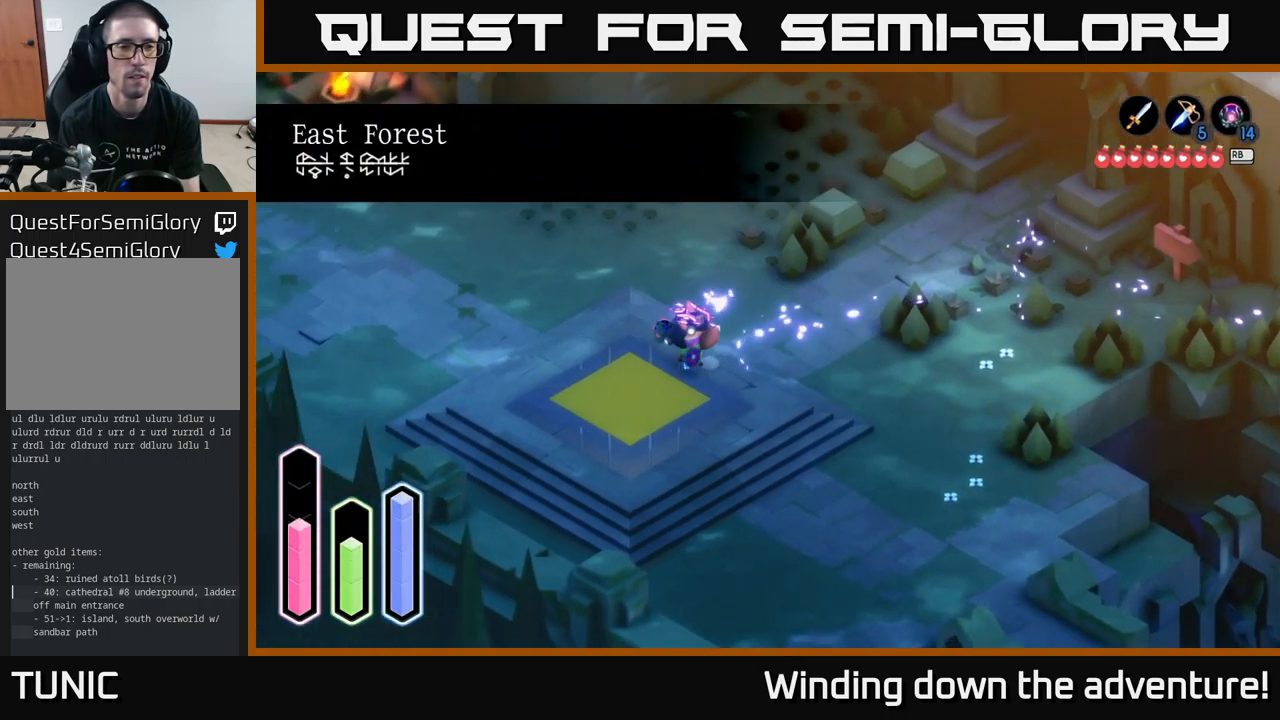
{"buttons": ["A"], "left_stick": "up-left", "right_stick": "center", "events": [[83, "left_stick", "left"], [366, "left_stick", "up-left"], [483, "A", "down"]]}
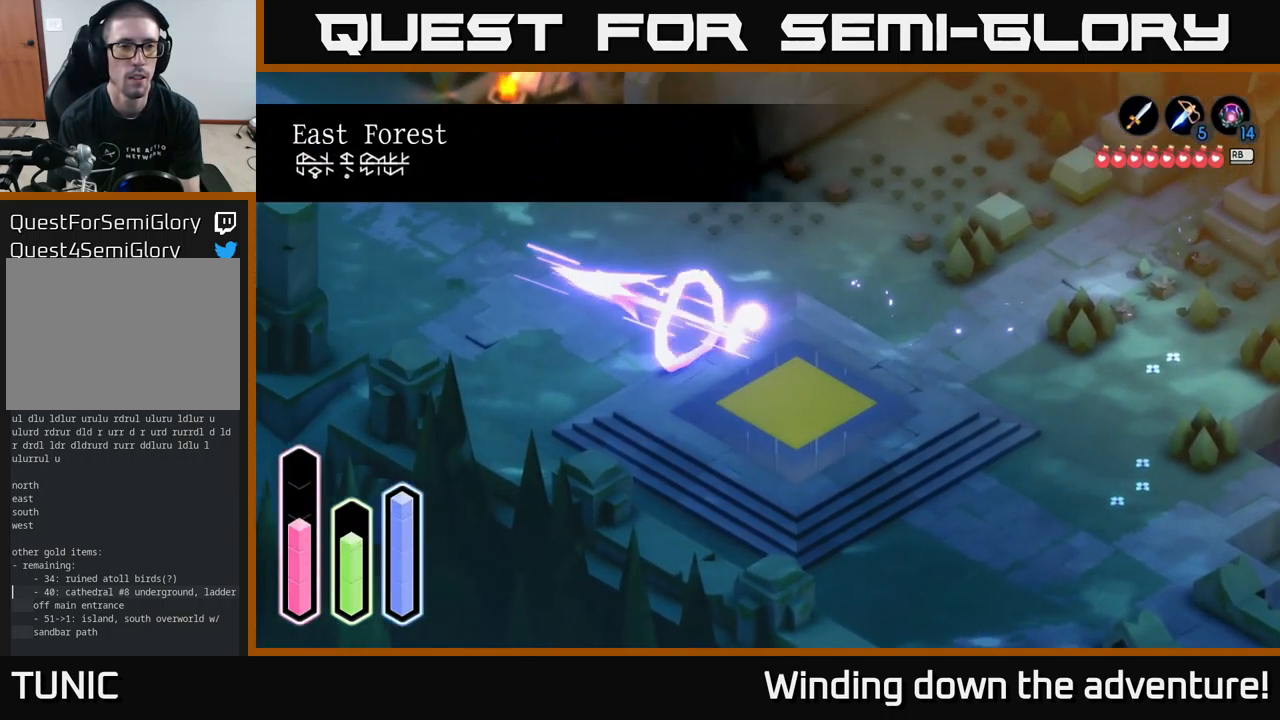
{"buttons": [], "left_stick": "up-left", "right_stick": "center", "events": [[133, "A", "up"], [300, "A", "down"], [366, "A", "up"]]}
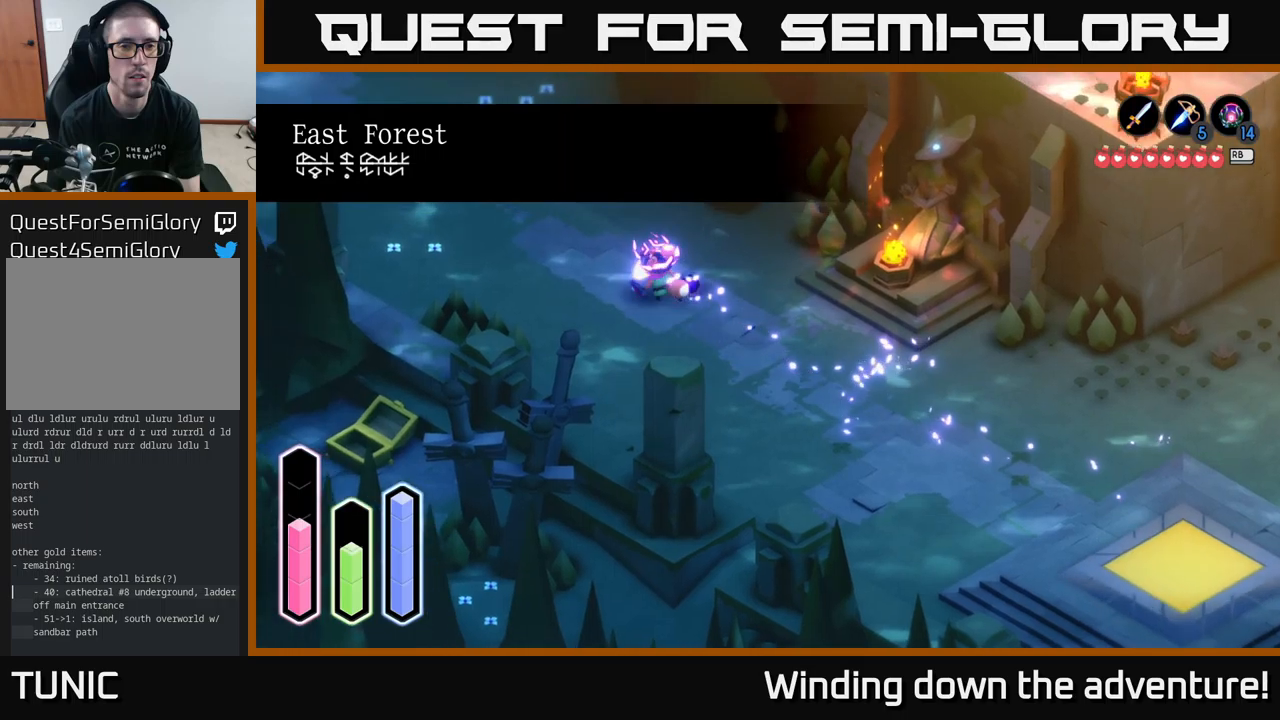
{"buttons": [], "left_stick": "up-left", "right_stick": "center", "events": [[200, "A", "down"], [367, "A", "up"]]}
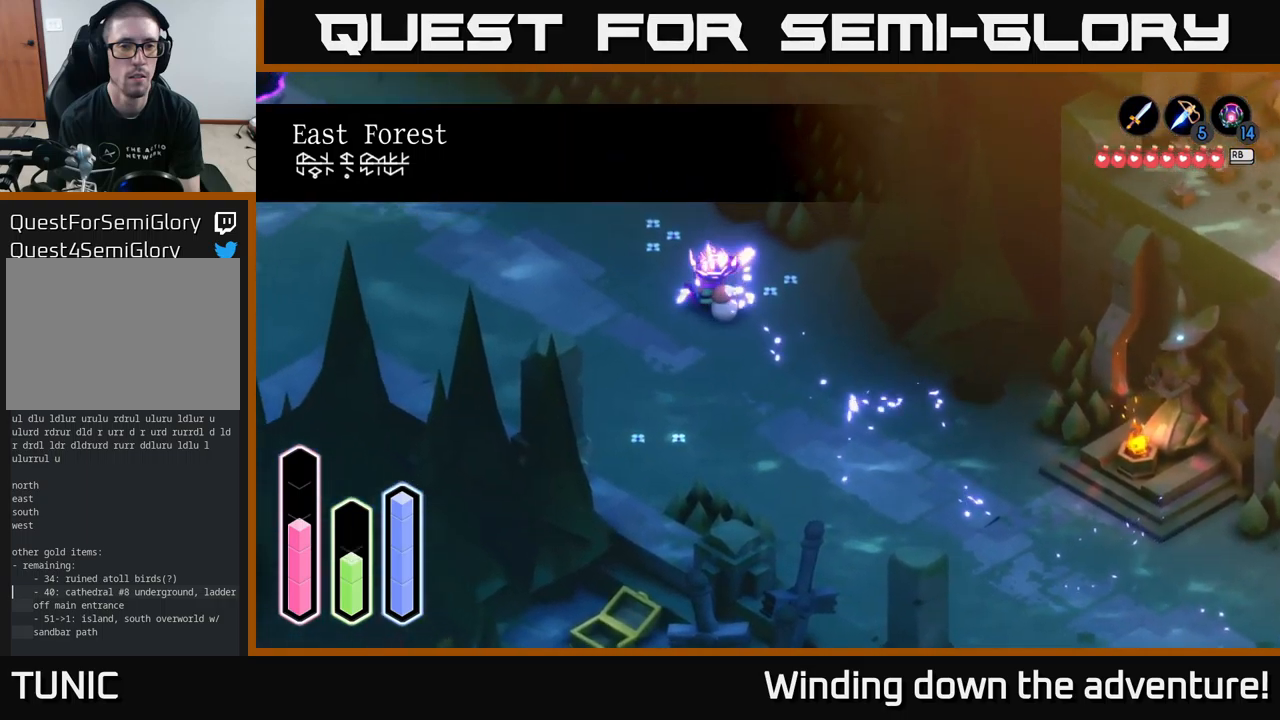
{"buttons": [], "left_stick": "up-left", "right_stick": "center", "events": [[67, "A", "down"], [250, "A", "up"]]}
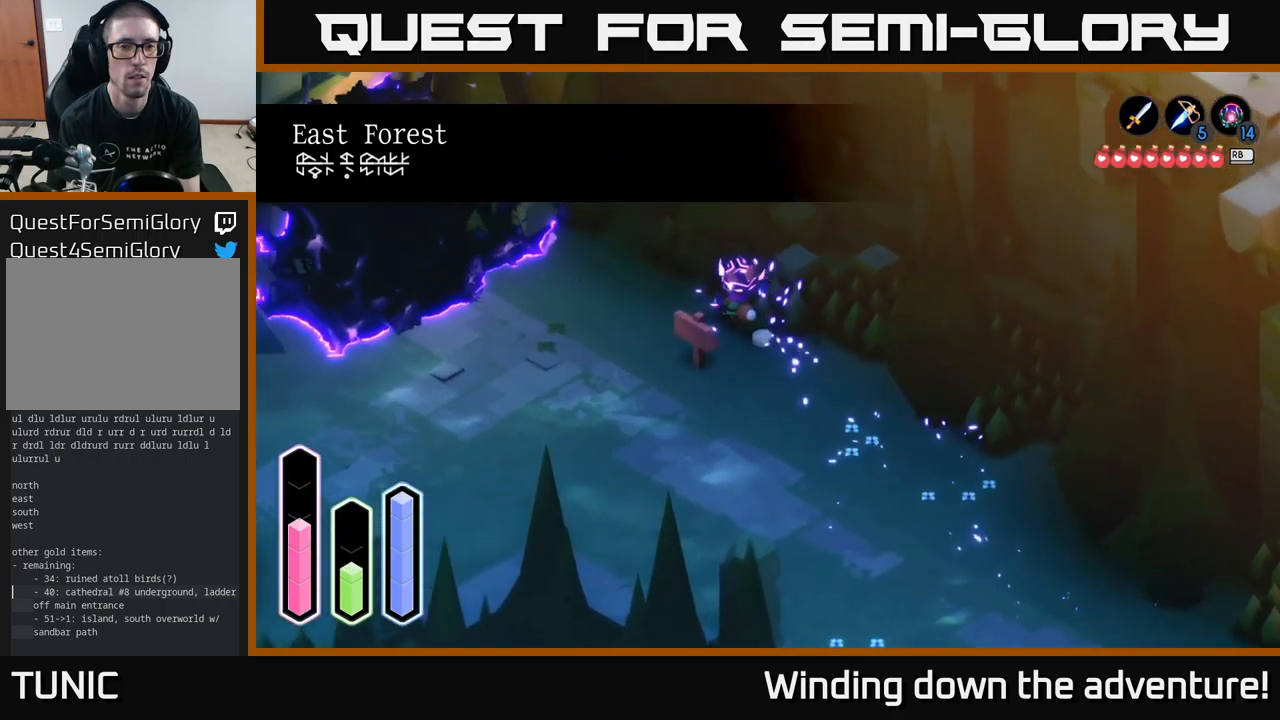
{"buttons": [], "left_stick": "left", "right_stick": "center", "events": [[233, "left_stick", "down-left"], [483, "left_stick", "left"]]}
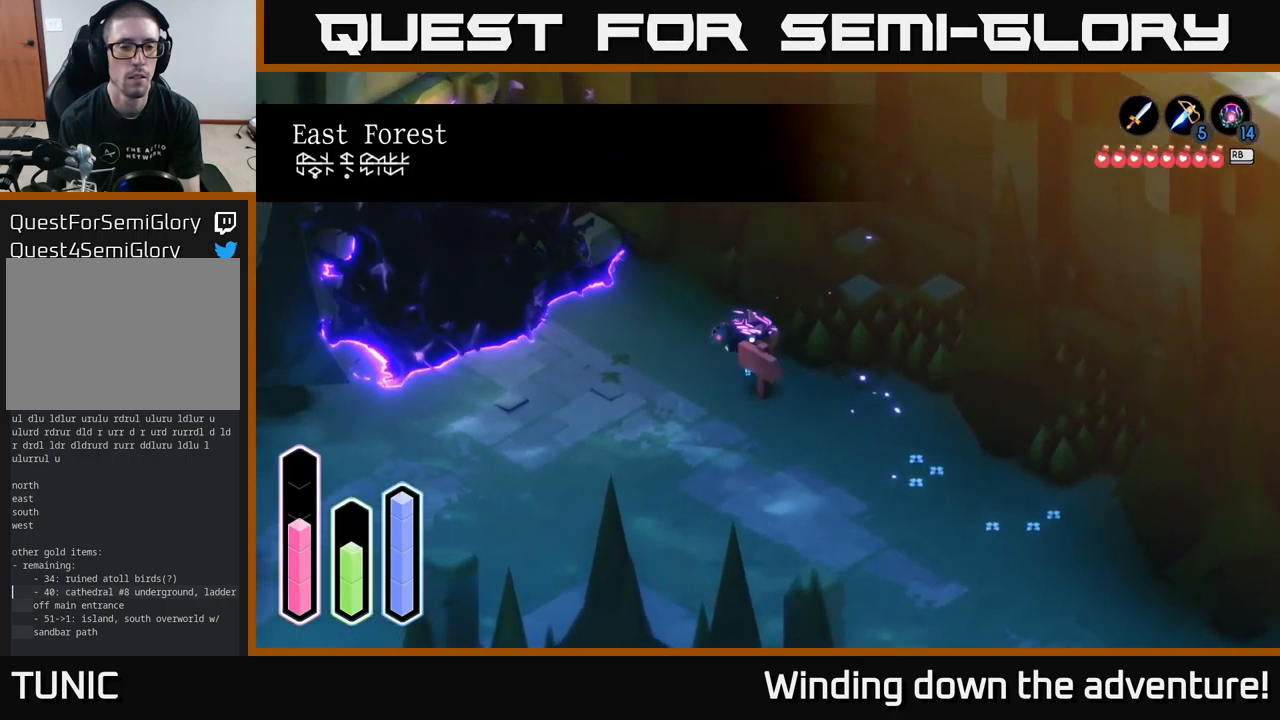
{"buttons": [], "left_stick": "left", "right_stick": "center", "events": [[150, "left_stick", "down-left"], [367, "left_stick", "left"]]}
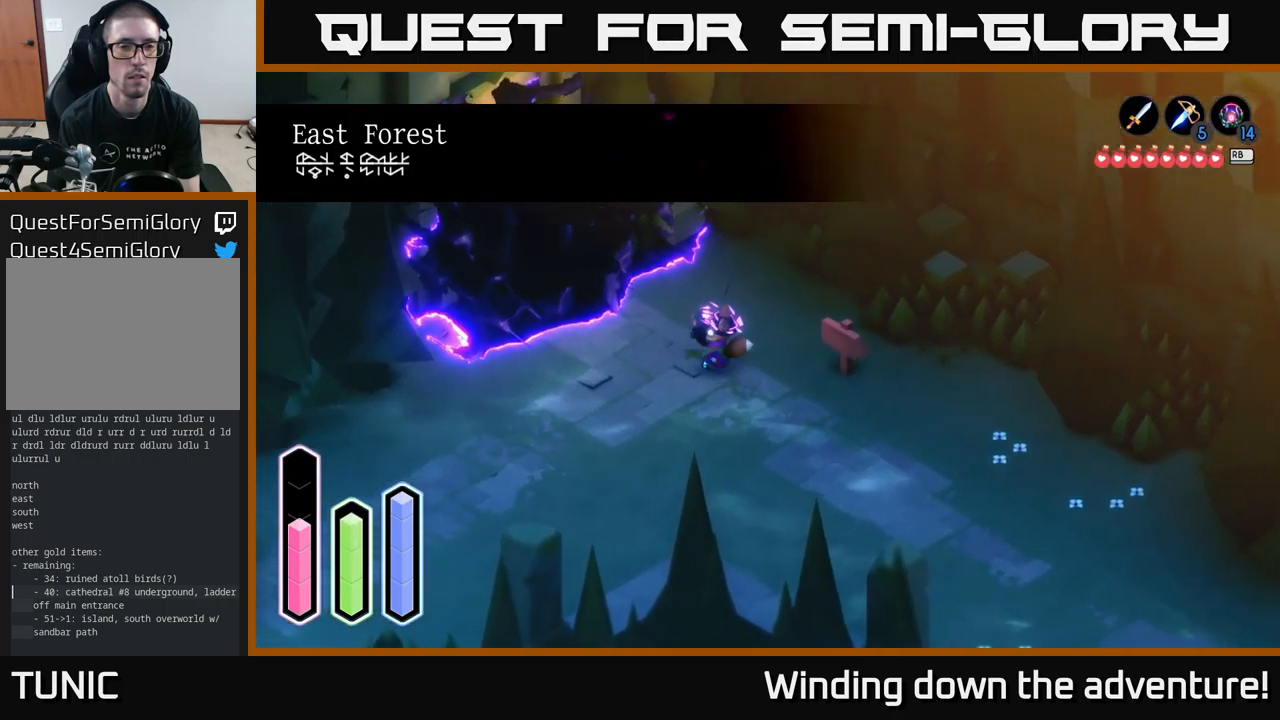
{"buttons": [], "left_stick": "center", "right_stick": "center", "events": [[83, "left_stick", "up-left"], [333, "left_stick", "center"]]}
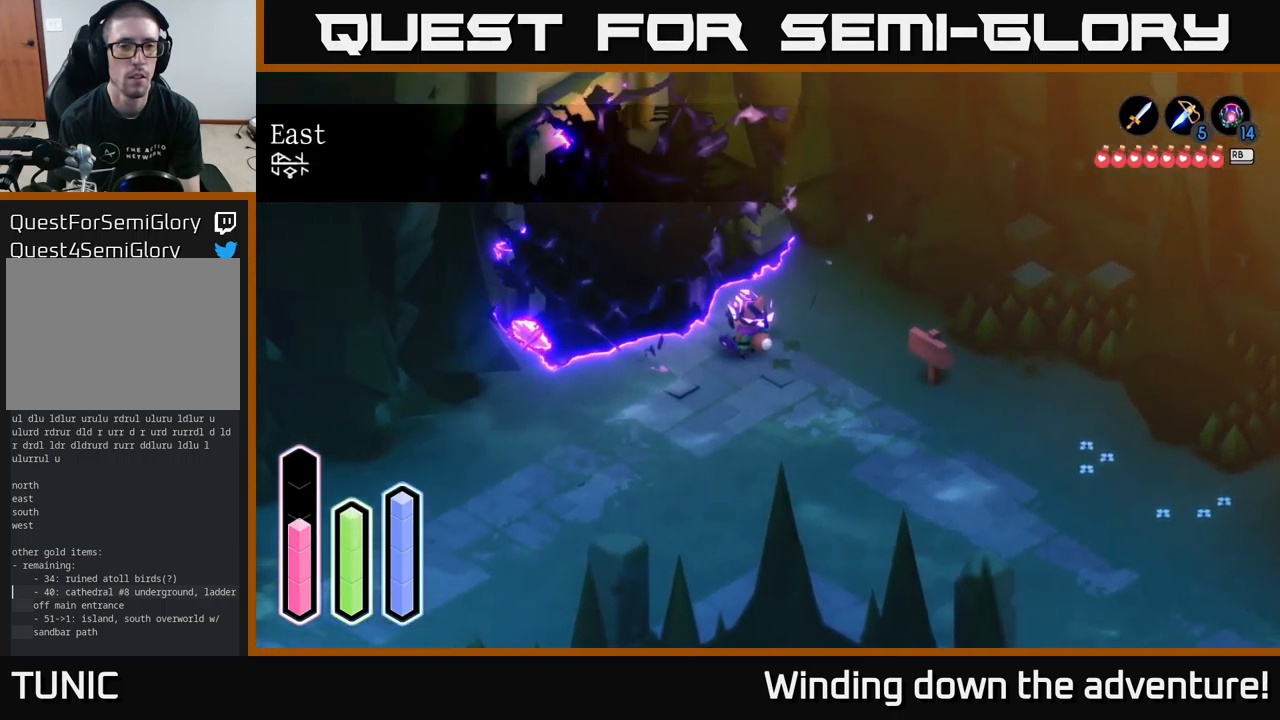
{"buttons": [], "left_stick": "up-left", "right_stick": "center", "events": [[233, "left_stick", "up-left"]]}
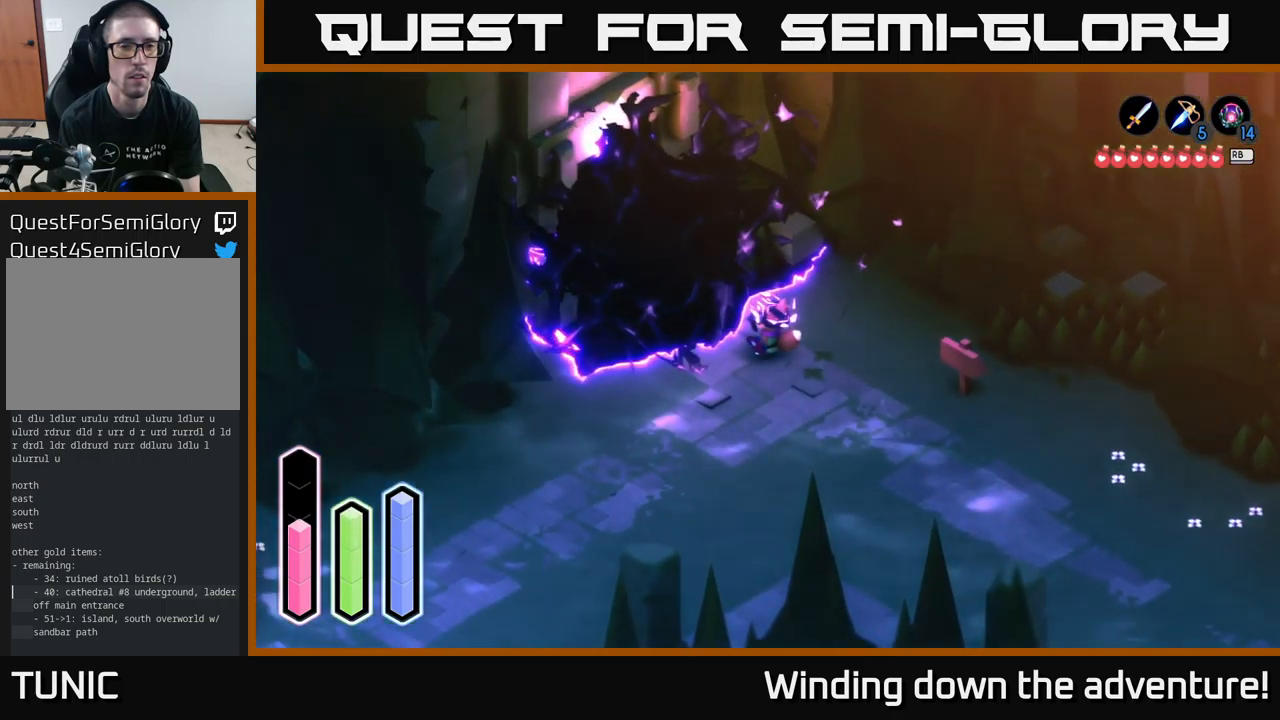
{"buttons": [], "left_stick": "center", "right_stick": "center", "events": [[383, "left_stick", "center"]]}
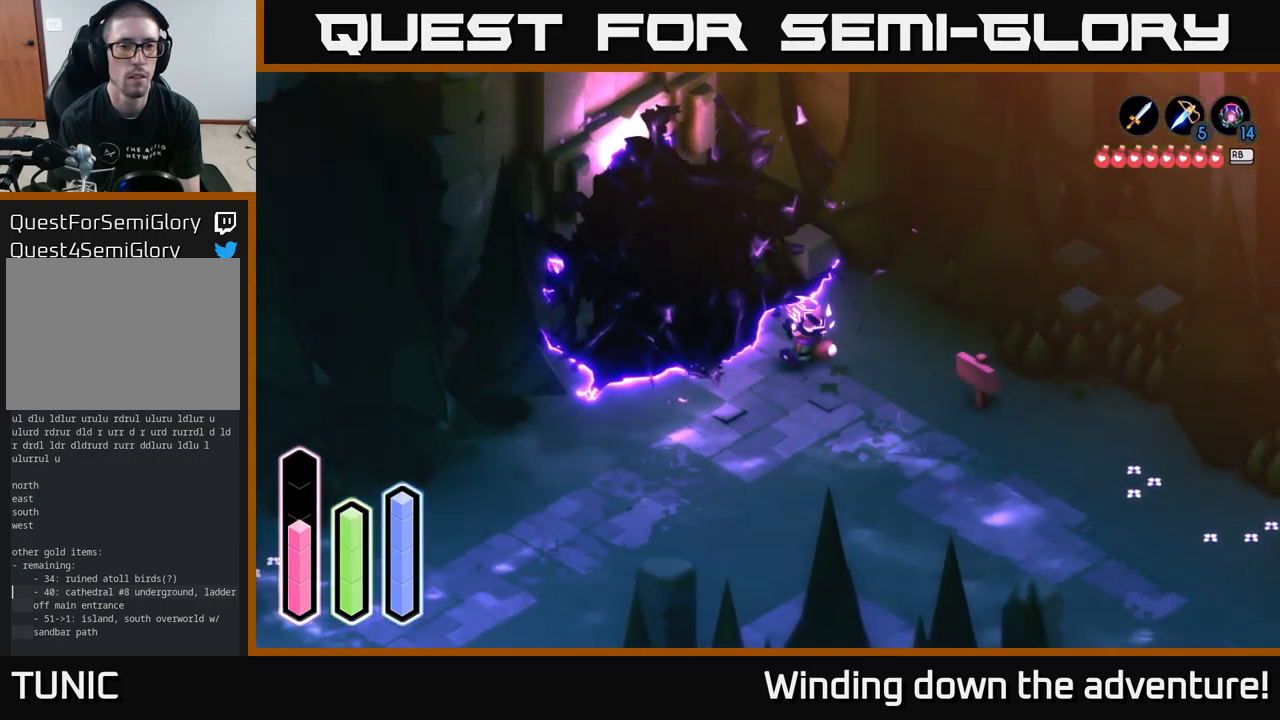
{"buttons": [], "left_stick": "down-right", "right_stick": "center", "events": [[100, "left_stick", "down-right"]]}
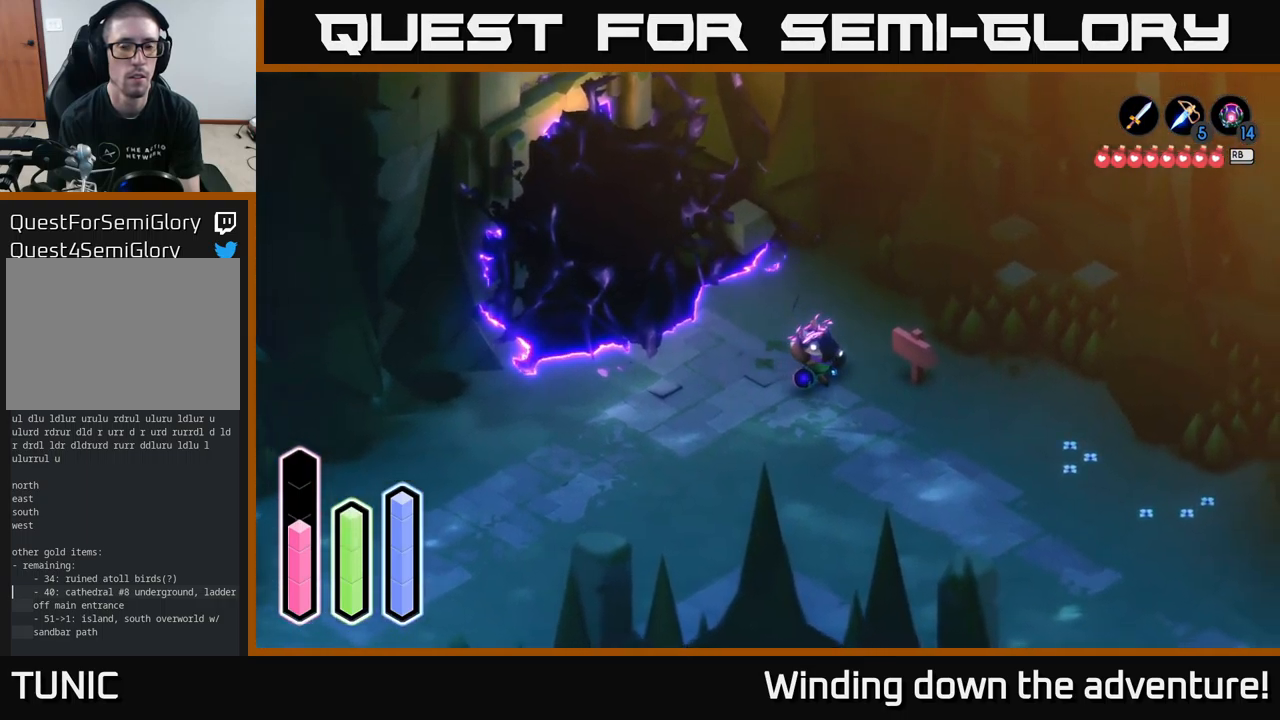
{"buttons": ["A"], "left_stick": "center", "right_stick": "center", "events": [[33, "left_stick", "right"], [317, "left_stick", "center"], [333, "A", "down"]]}
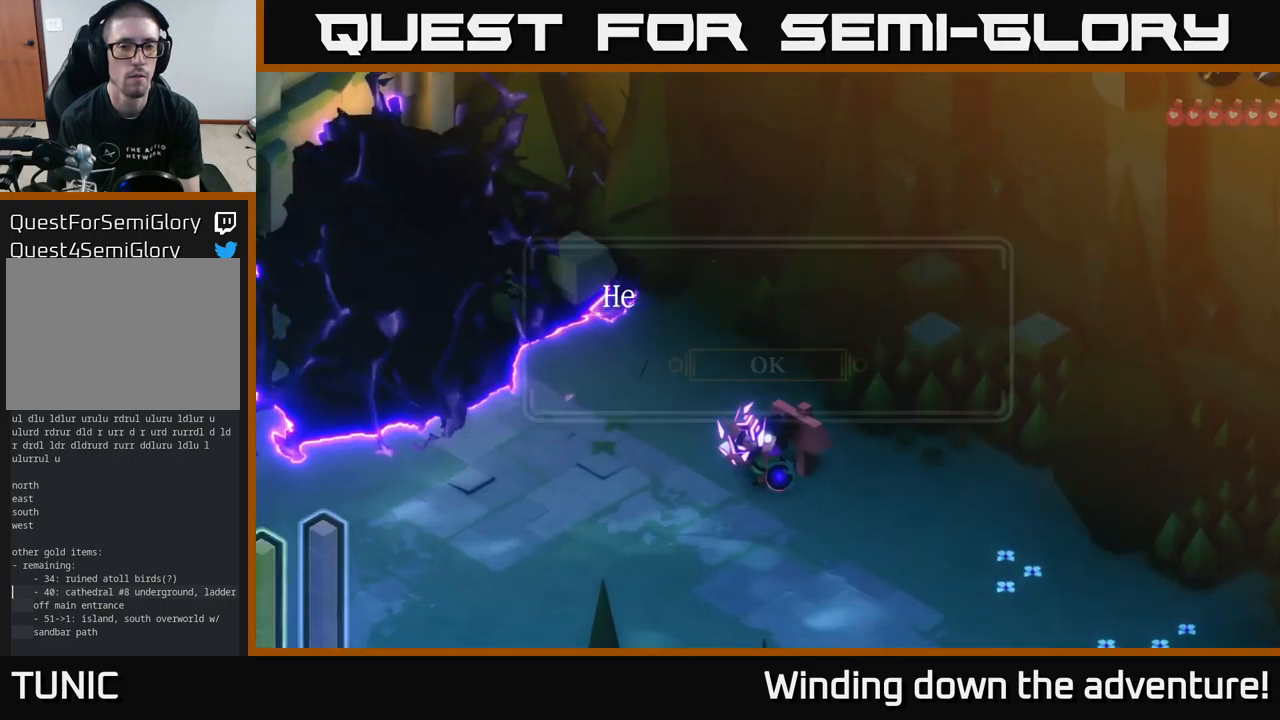
{"buttons": ["A"], "left_stick": "center", "right_stick": "center", "events": [[17, "A", "up"], [500, "A", "down"]]}
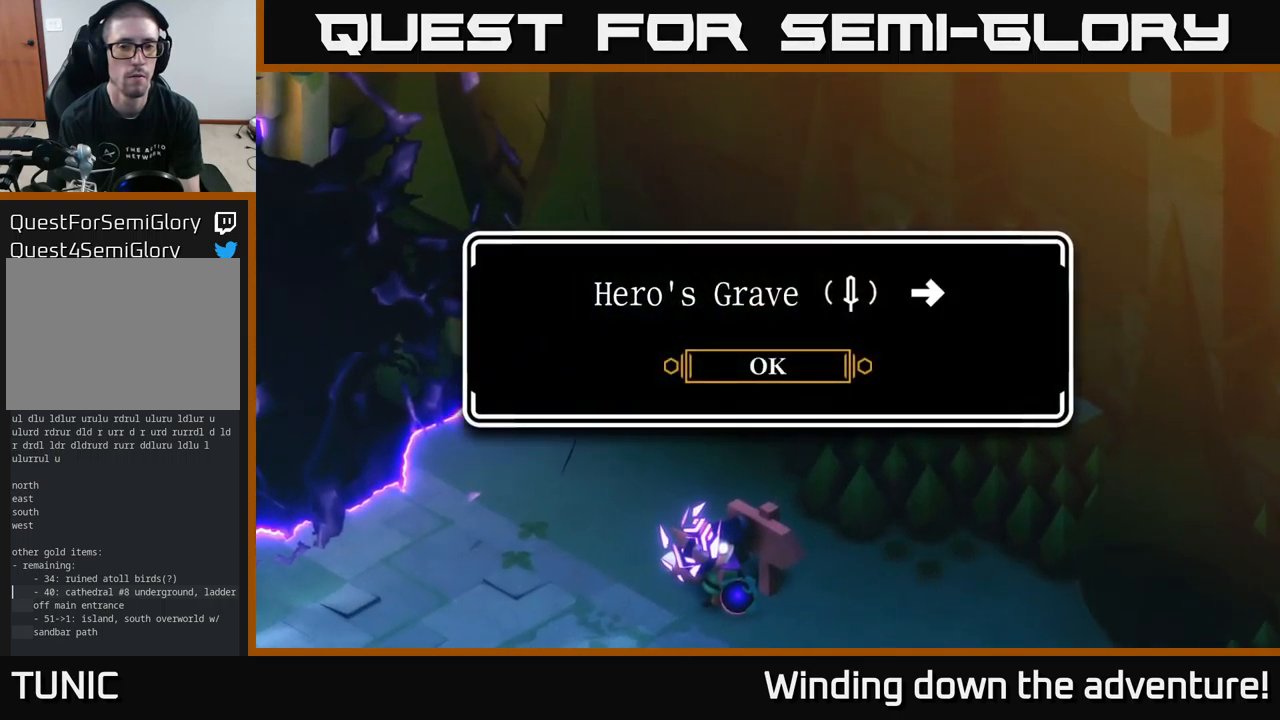
{"buttons": ["A"], "left_stick": "down-left", "right_stick": "center", "events": [[133, "left_stick", "down-left"], [149, "A", "up"], [383, "A", "down"]]}
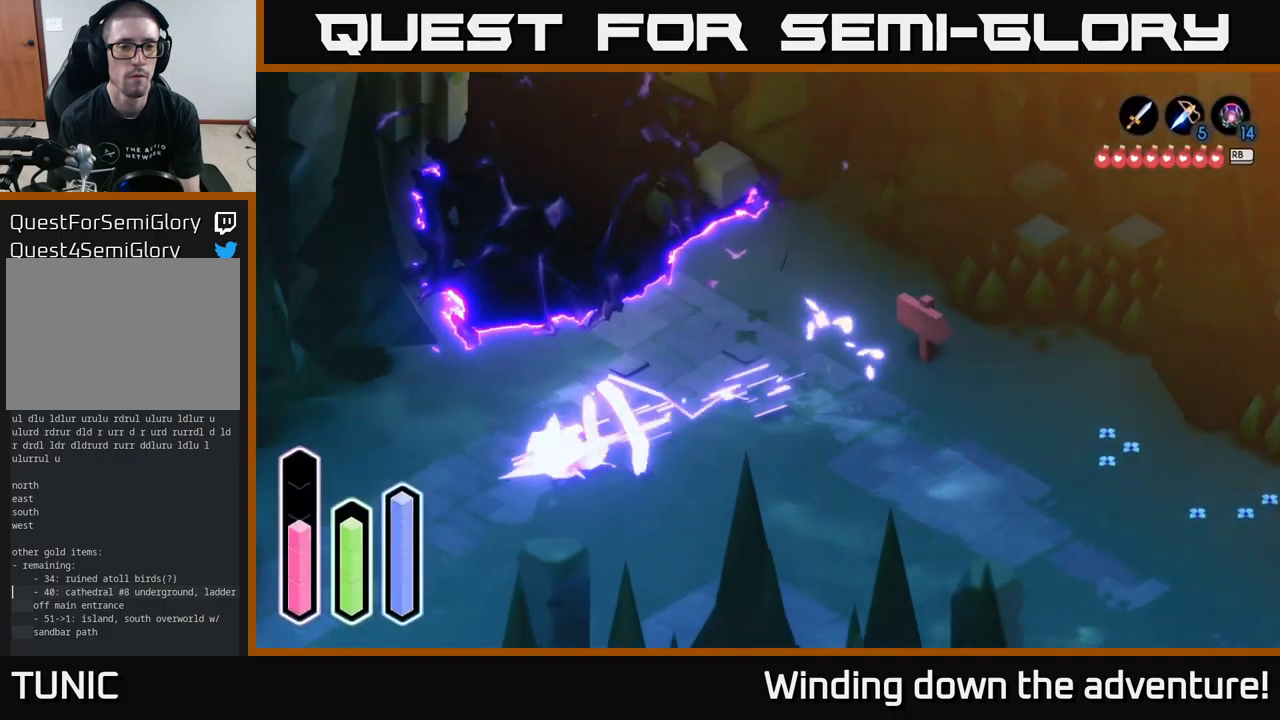
{"buttons": [], "left_stick": "down-left", "right_stick": "center", "events": [[67, "A", "up"], [167, "A", "down"], [384, "A", "up"]]}
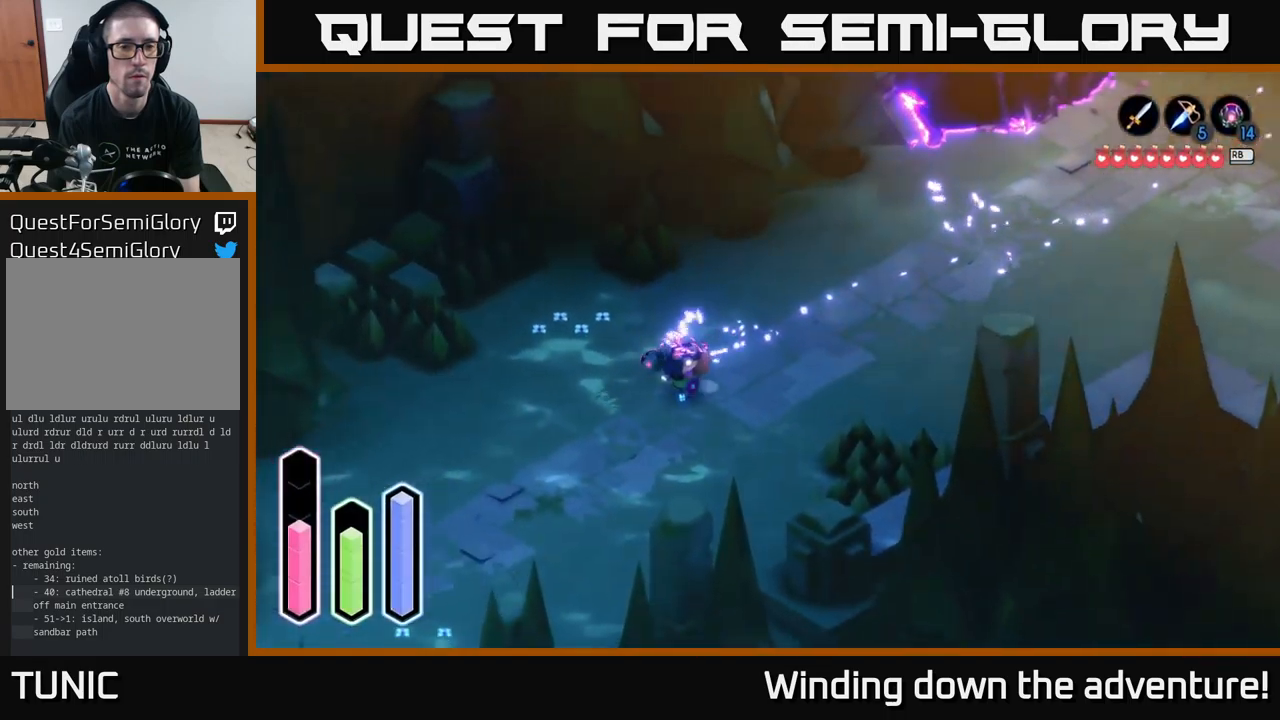
{"buttons": [], "left_stick": "down-left", "right_stick": "center", "events": [[34, "A", "down"], [250, "A", "up"]]}
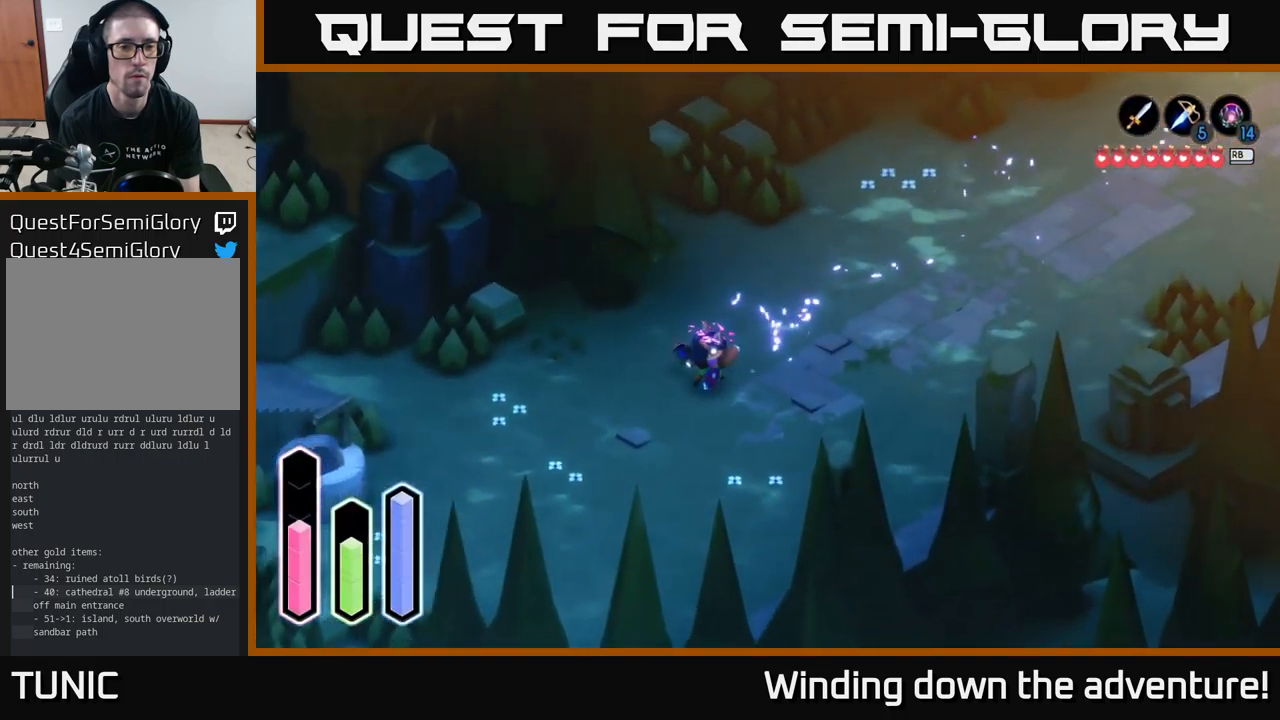
{"buttons": [], "left_stick": "down-right", "right_stick": "center", "events": [[167, "left_stick", "down"], [284, "A", "down"], [284, "left_stick", "down-right"], [450, "A", "up"]]}
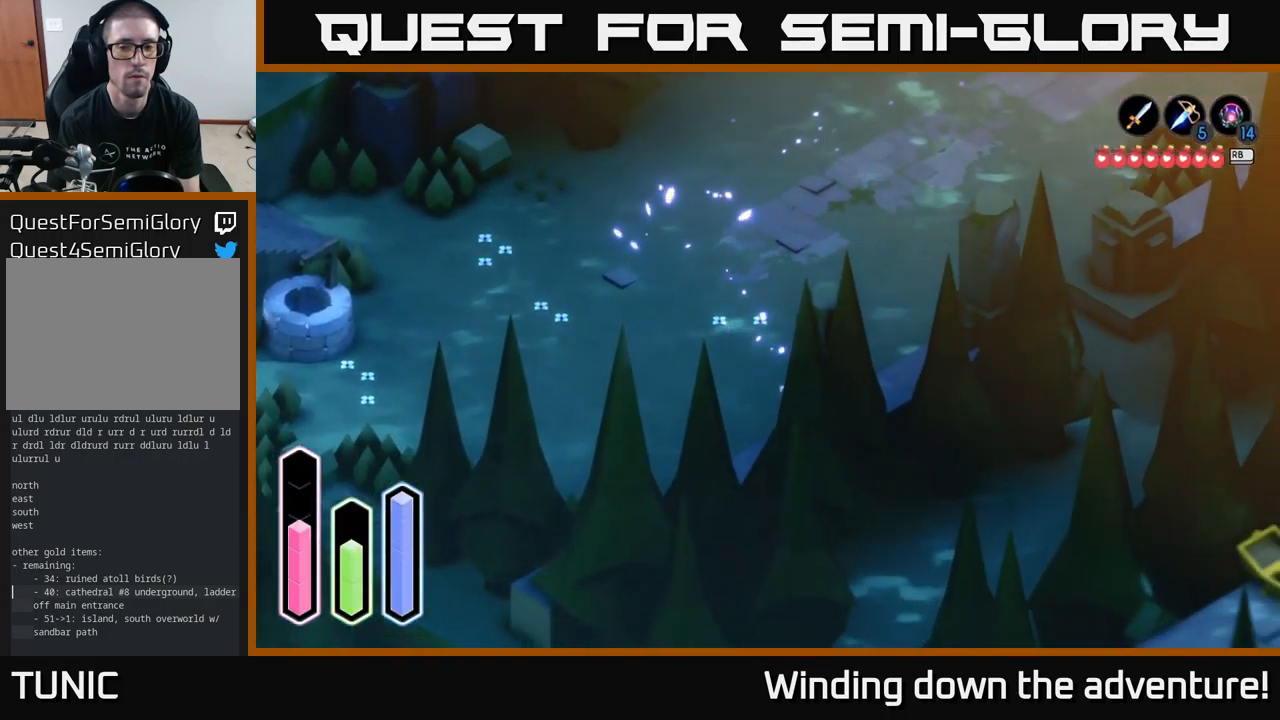
{"buttons": [], "left_stick": "up-right", "right_stick": "center", "events": [[217, "left_stick", "right"], [350, "left_stick", "up-right"]]}
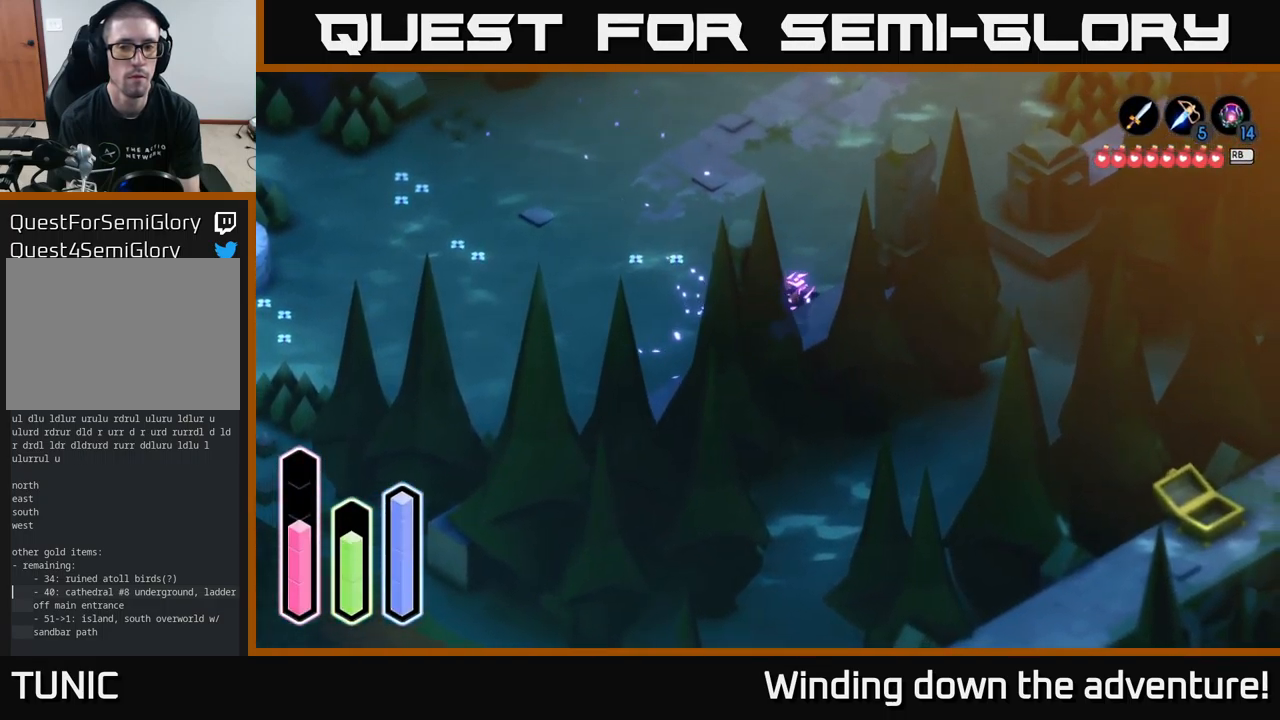
{"buttons": ["A"], "left_stick": "down", "right_stick": "center", "events": [[350, "left_stick", "down"], [467, "A", "down"]]}
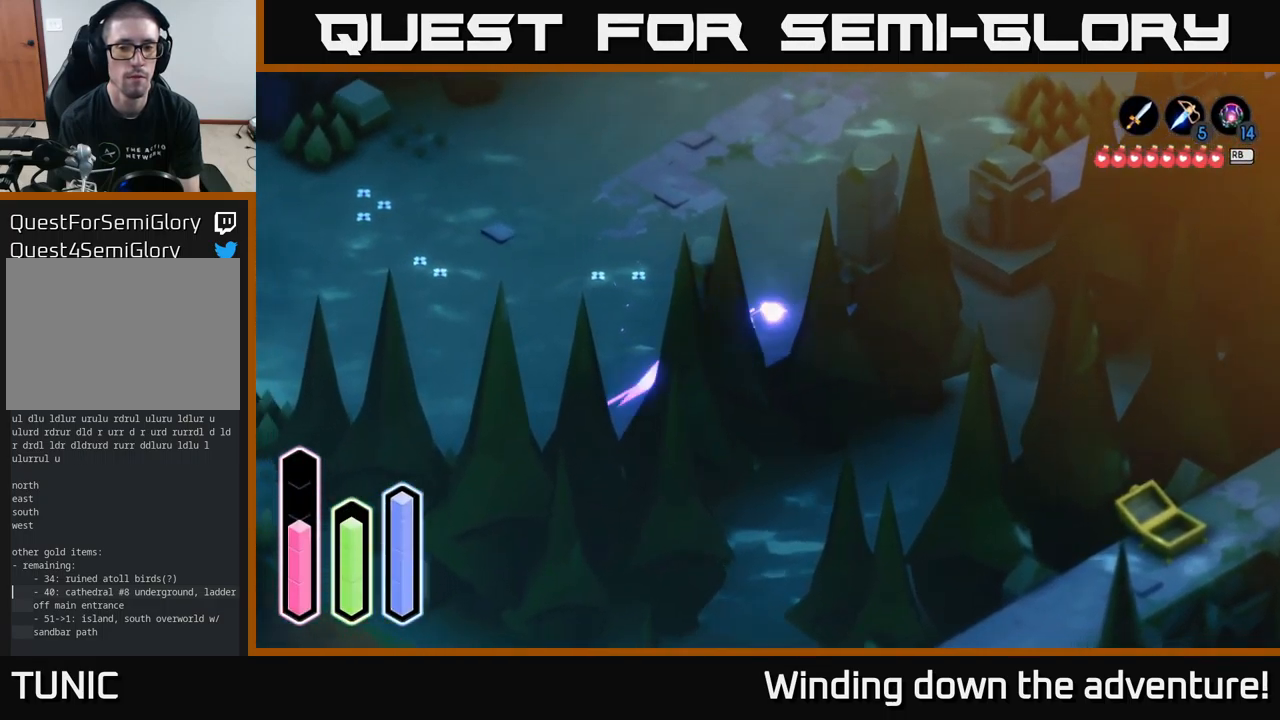
{"buttons": ["A"], "left_stick": "up-right", "right_stick": "center", "events": [[34, "A", "up"], [50, "left_stick", "right"], [150, "left_stick", "up-right"], [450, "A", "down"]]}
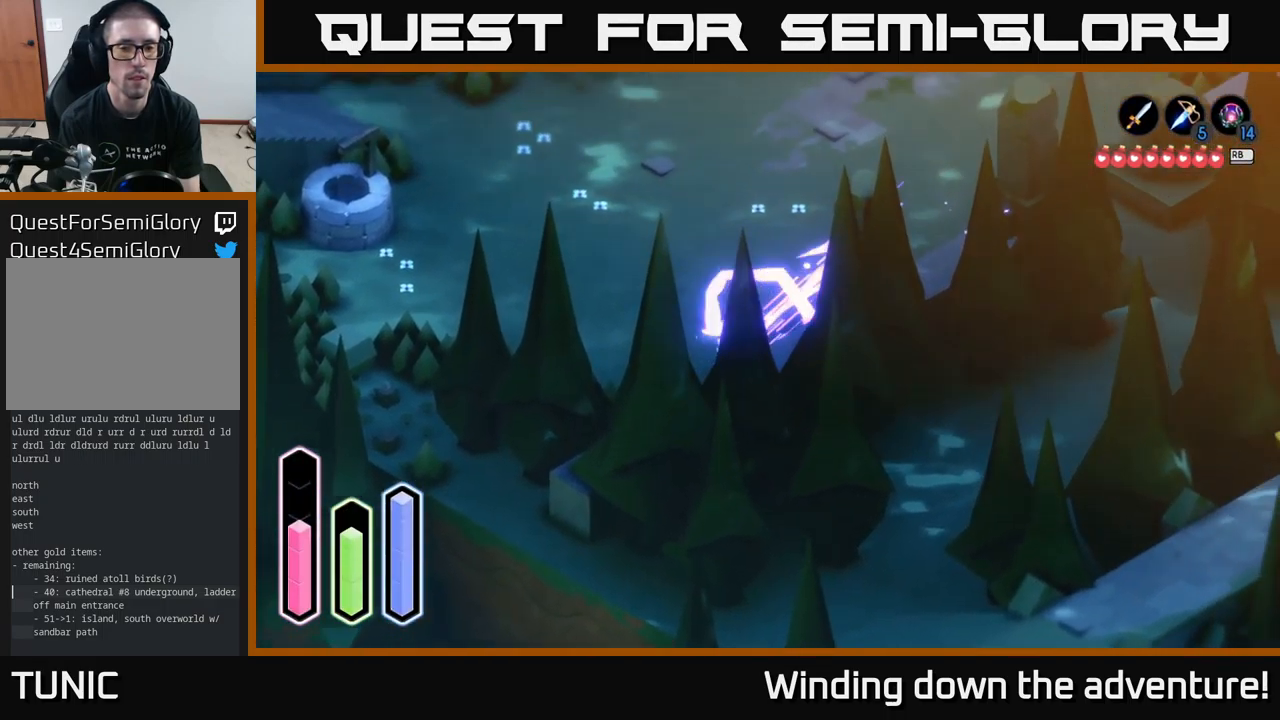
{"buttons": [], "left_stick": "down-right", "right_stick": "center", "events": [[134, "A", "up"], [150, "left_stick", "right"], [300, "A", "down"], [467, "A", "up"], [500, "left_stick", "down-right"]]}
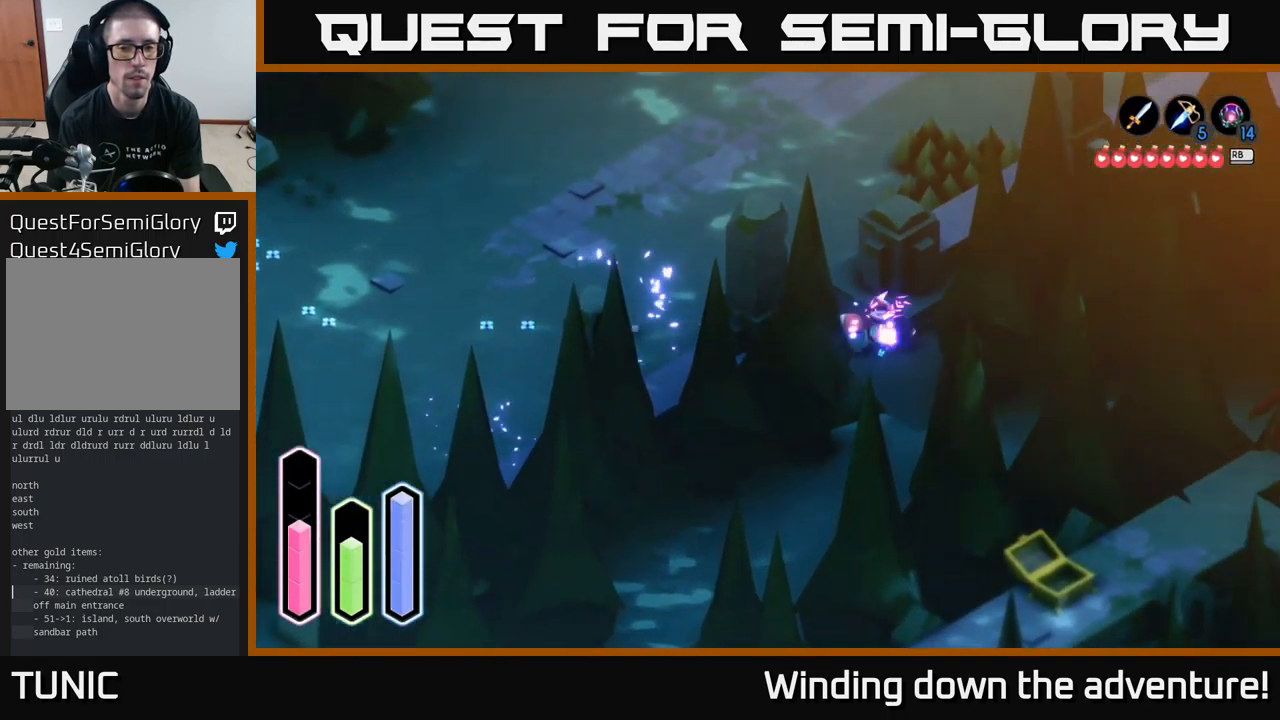
{"buttons": [], "left_stick": "down", "right_stick": "center", "events": [[184, "left_stick", "down"], [250, "A", "down"], [450, "A", "up"]]}
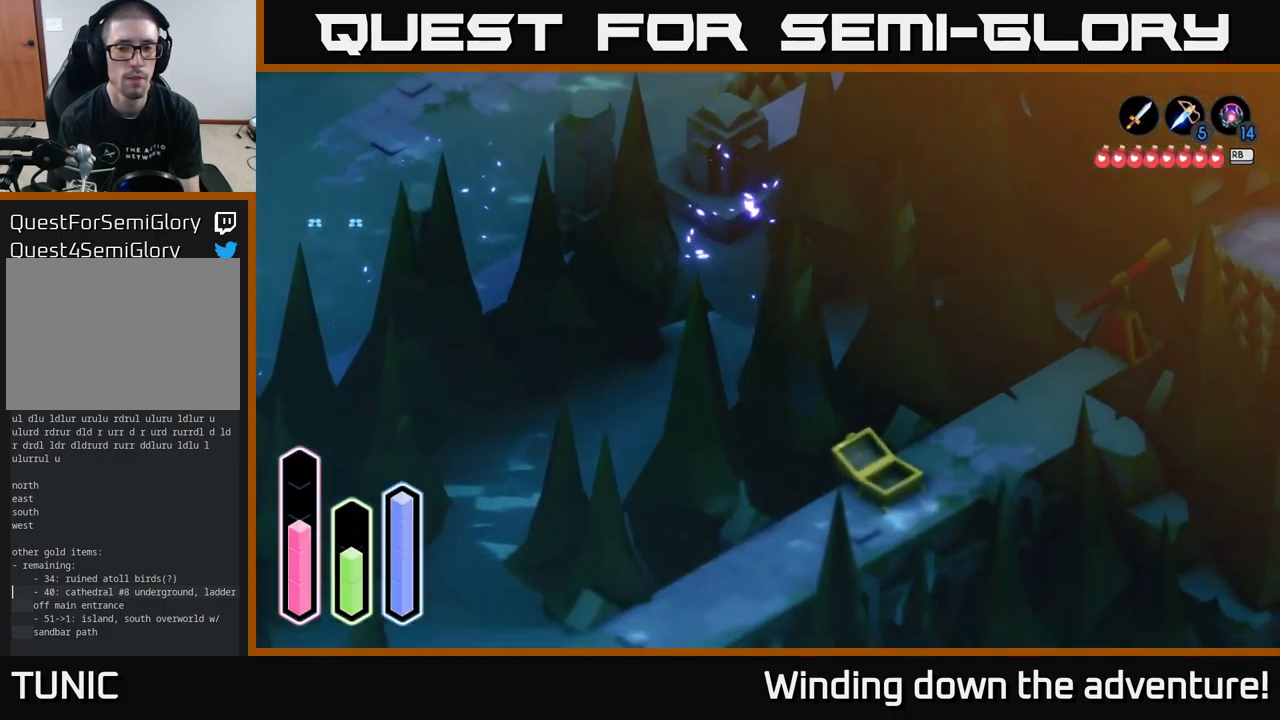
{"buttons": ["A"], "left_stick": "down-left", "right_stick": "center", "events": [[50, "left_stick", "down-left"], [500, "A", "down"]]}
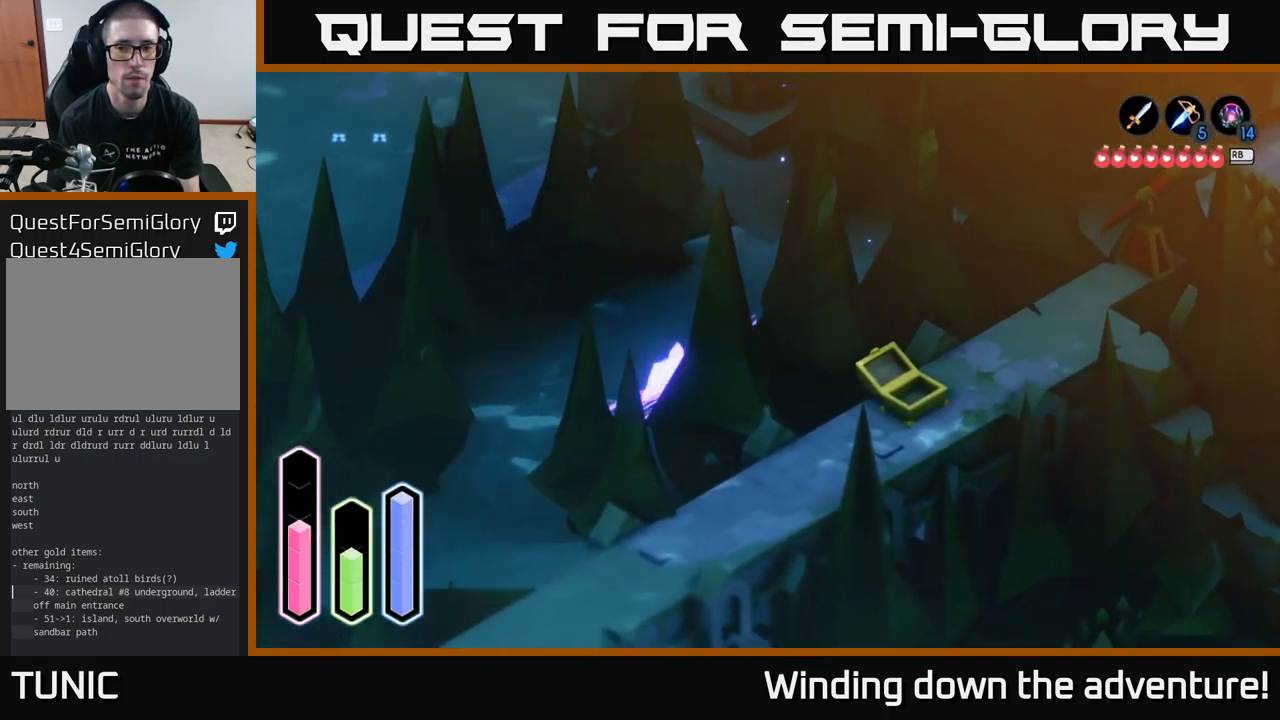
{"buttons": [], "left_stick": "down", "right_stick": "center", "events": [[201, "A", "up"], [451, "left_stick", "down"]]}
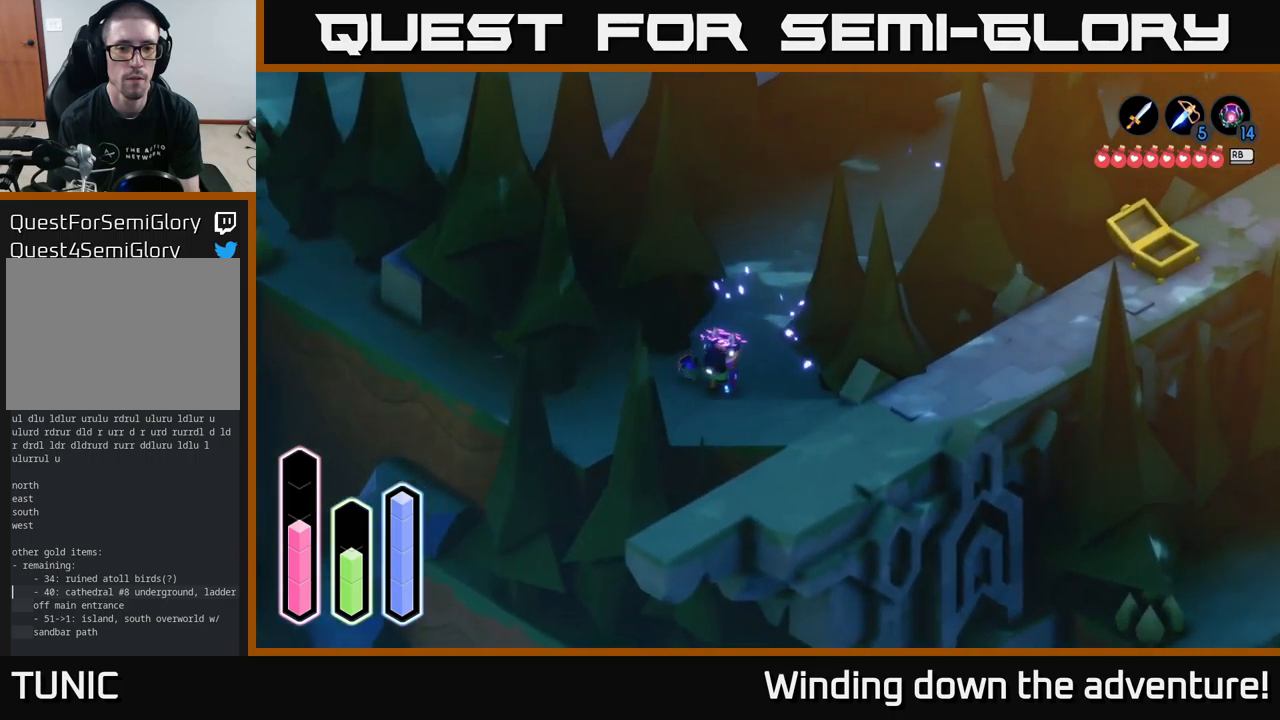
{"buttons": [], "left_stick": "down-right", "right_stick": "center", "events": [[183, "left_stick", "down-right"]]}
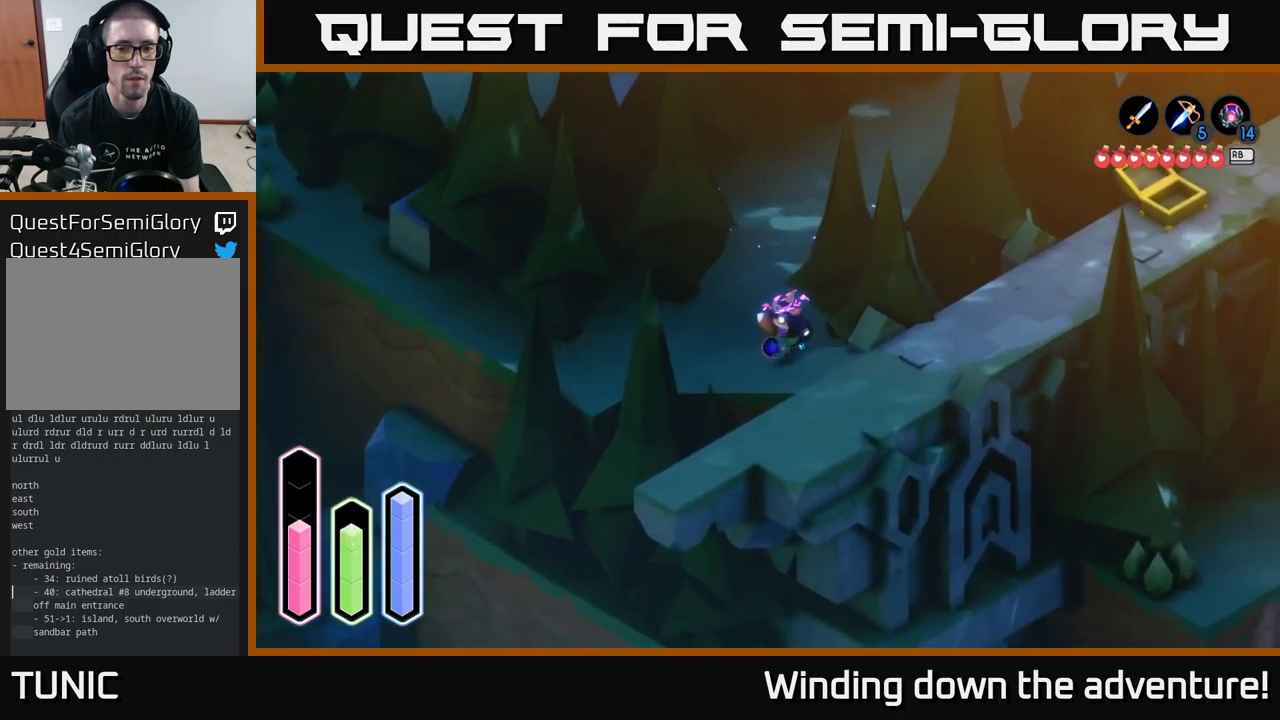
{"buttons": [], "left_stick": "down-right", "right_stick": "center", "events": [[150, "A", "down"], [333, "A", "up"]]}
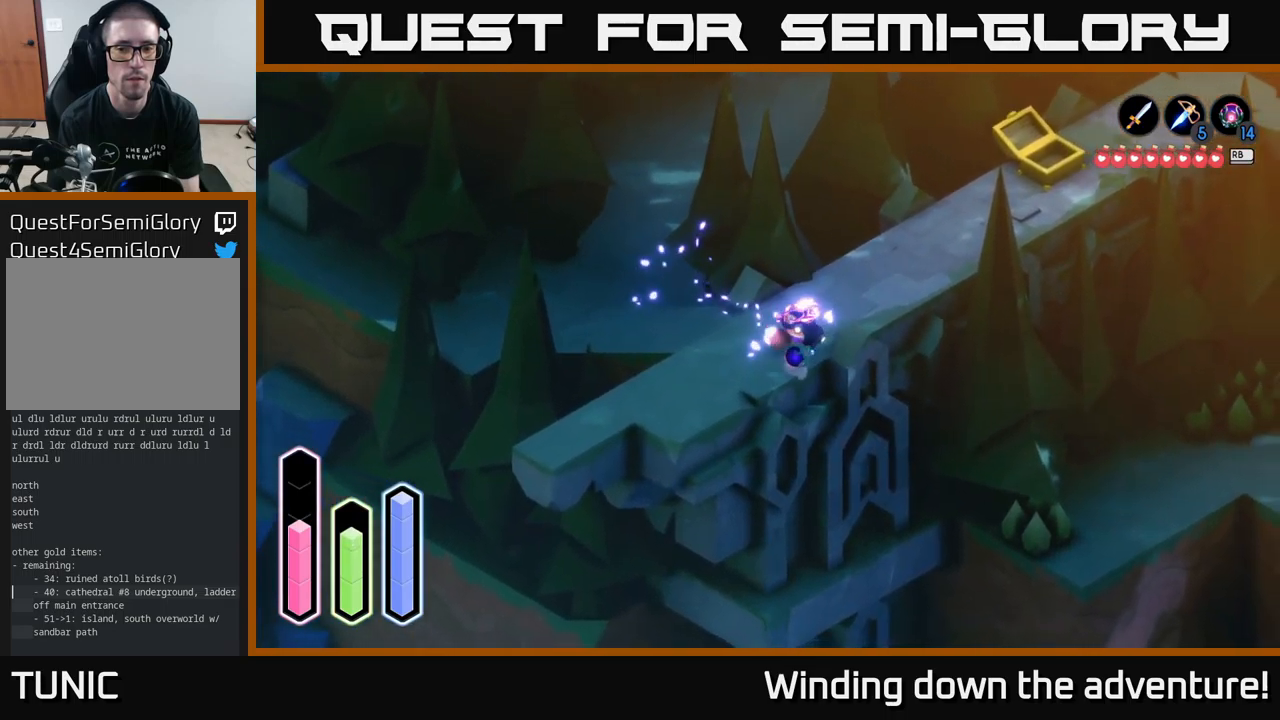
{"buttons": ["A"], "left_stick": "up-right", "right_stick": "center", "events": [[50, "left_stick", "up-right"], [150, "A", "down"], [350, "A", "up"], [450, "A", "down"]]}
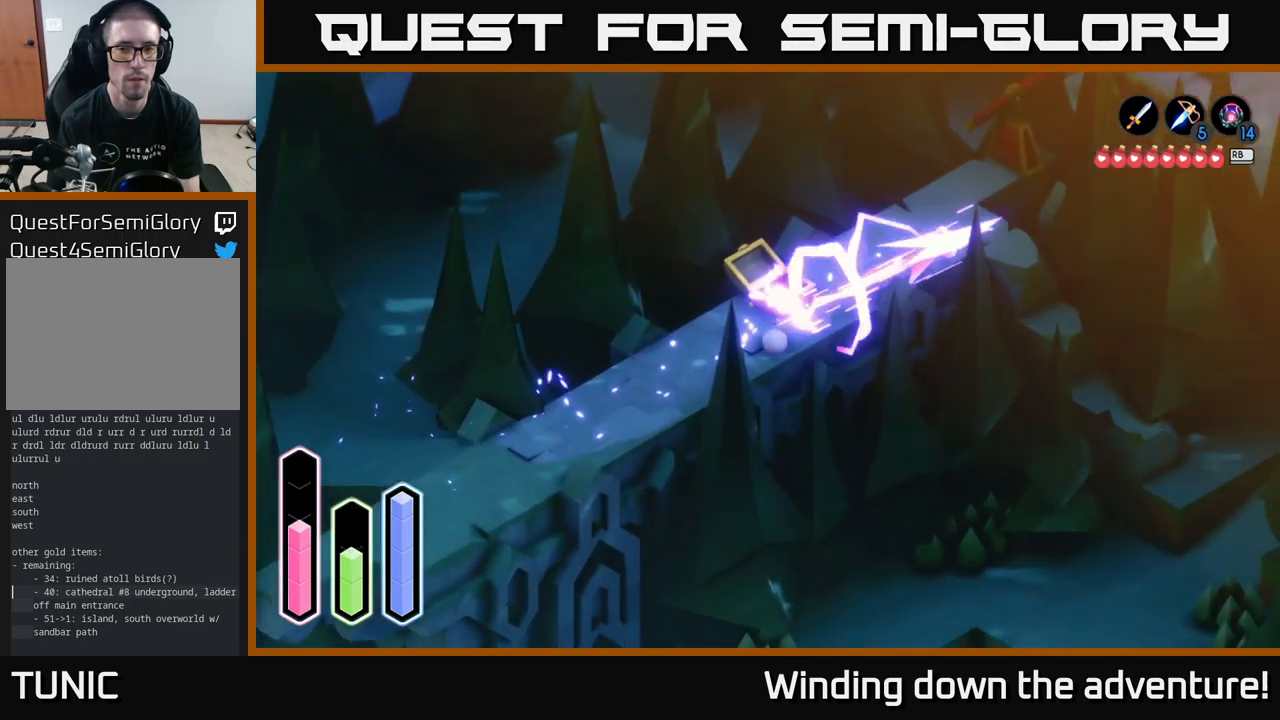
{"buttons": [], "left_stick": "up", "right_stick": "center", "events": [[133, "A", "up"], [333, "left_stick", "up"]]}
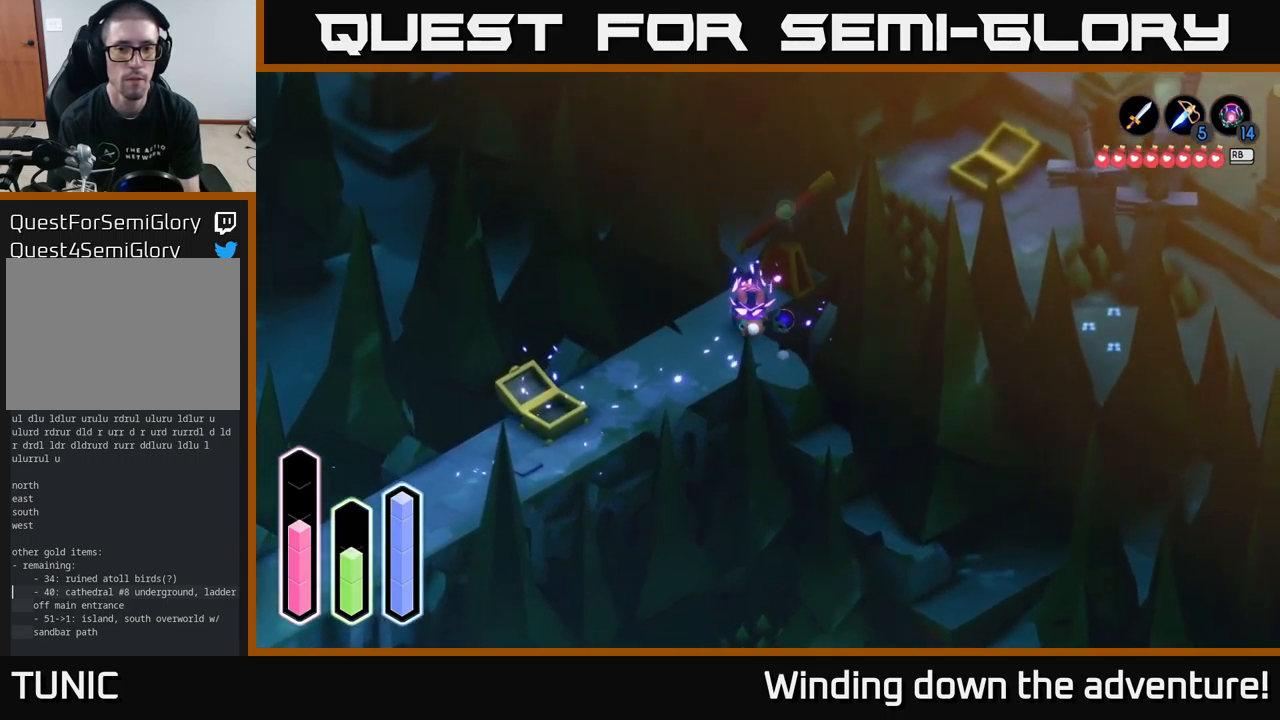
{"buttons": [], "left_stick": "center", "right_stick": "center", "events": [[100, "left_stick", "center"], [233, "A", "down"], [350, "A", "up"]]}